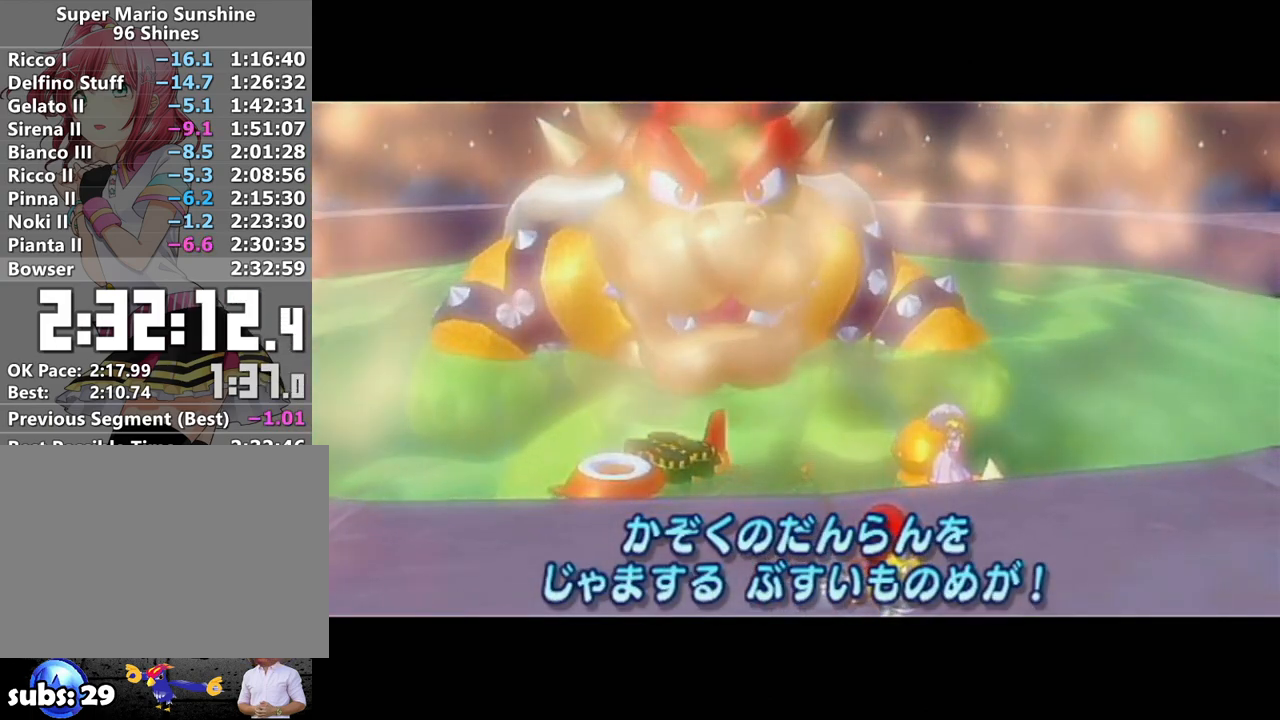
Gameplay with a controller (Nintendo layout); each line is a JSON object with the inputs held at the frame after it. "events" lists button and stick changes between this image and that frame as [ms after this image, input, new state], when the widget could be followed in between. Not read: L3 R3.
{"buttons": ["A", "B"], "left_stick": "center", "right_stick": "center", "events": [[167, "A", "down"], [267, "A", "up"], [300, "B", "down"], [367, "A", "down"], [367, "B", "up"], [417, "A", "up"], [450, "B", "down"], [483, "A", "down"]]}
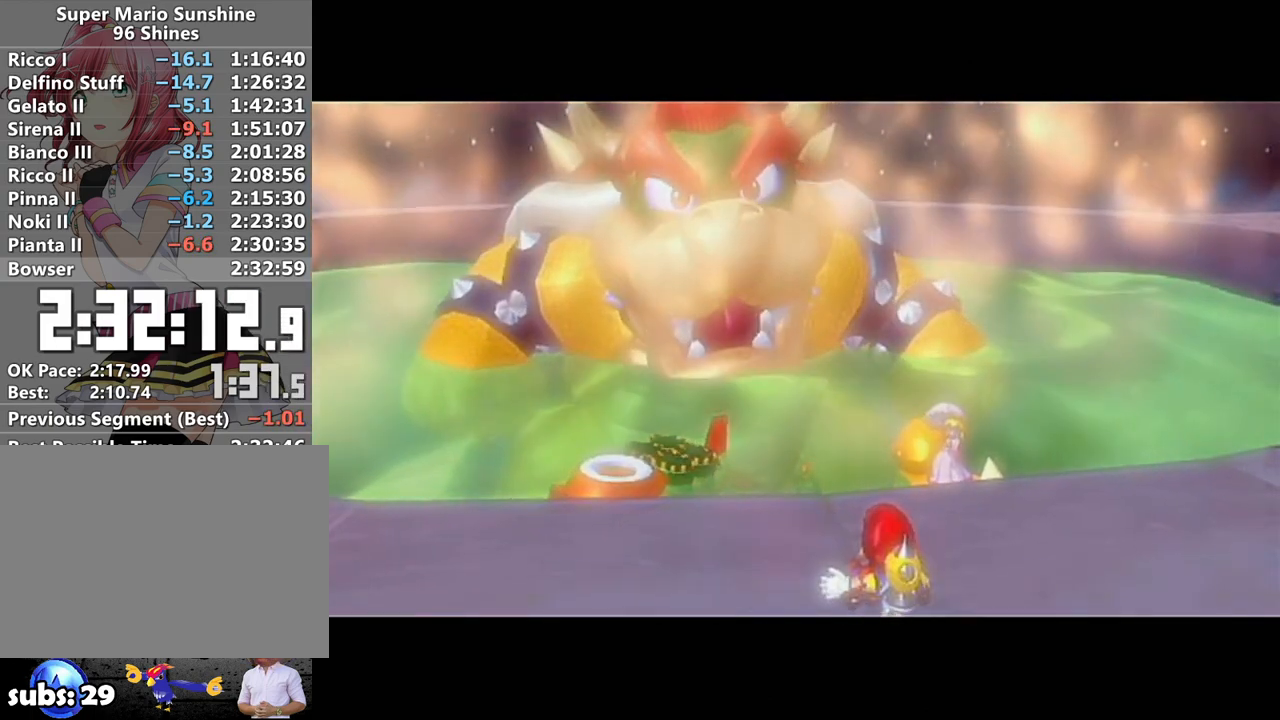
{"buttons": ["B"], "left_stick": "center", "right_stick": "center", "events": [[17, "B", "up"], [50, "A", "up"], [117, "A", "down"], [117, "B", "down"], [183, "B", "up"], [200, "A", "up"], [300, "A", "down"], [300, "B", "down"], [367, "A", "up"], [367, "B", "up"], [433, "A", "down"], [467, "B", "down"], [483, "A", "up"]]}
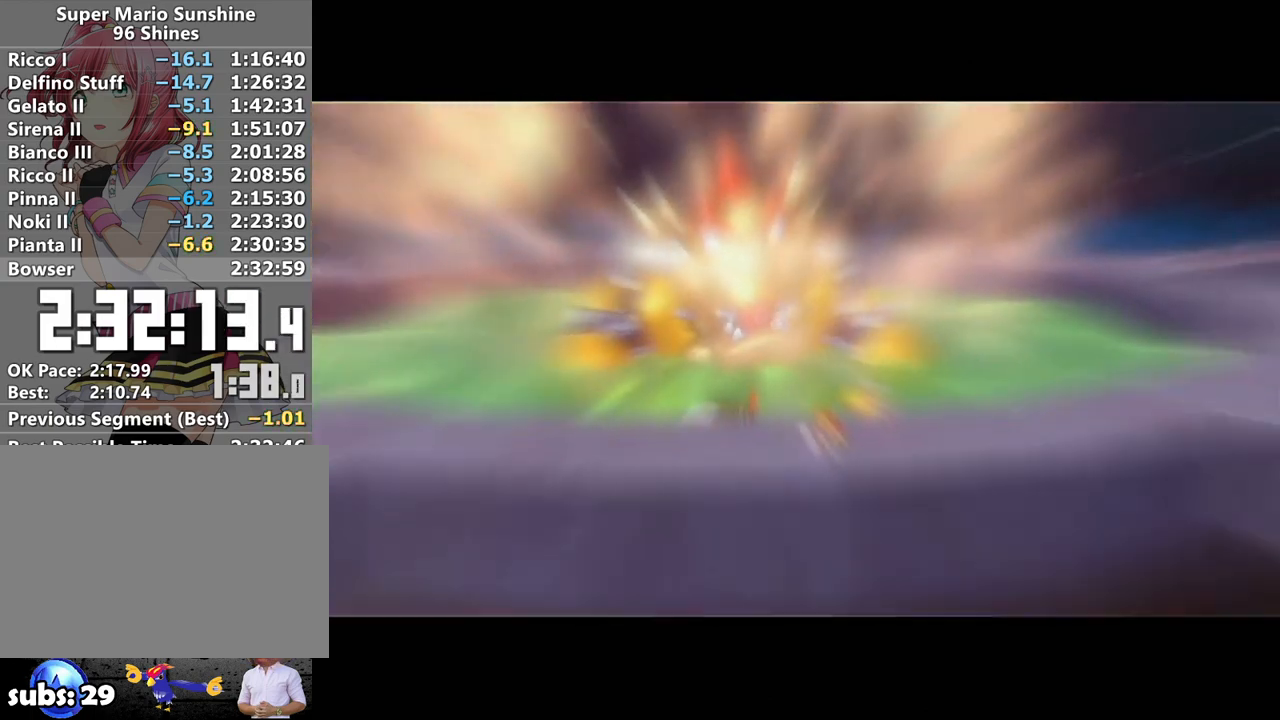
{"buttons": [], "left_stick": "center", "right_stick": "center", "events": [[17, "B", "up"], [83, "A", "down"], [117, "B", "down"], [150, "A", "up"], [183, "B", "up"], [200, "A", "down"], [267, "B", "down"], [300, "A", "up"], [333, "B", "up"], [367, "A", "down"], [433, "A", "up"], [433, "B", "down"], [483, "B", "up"]]}
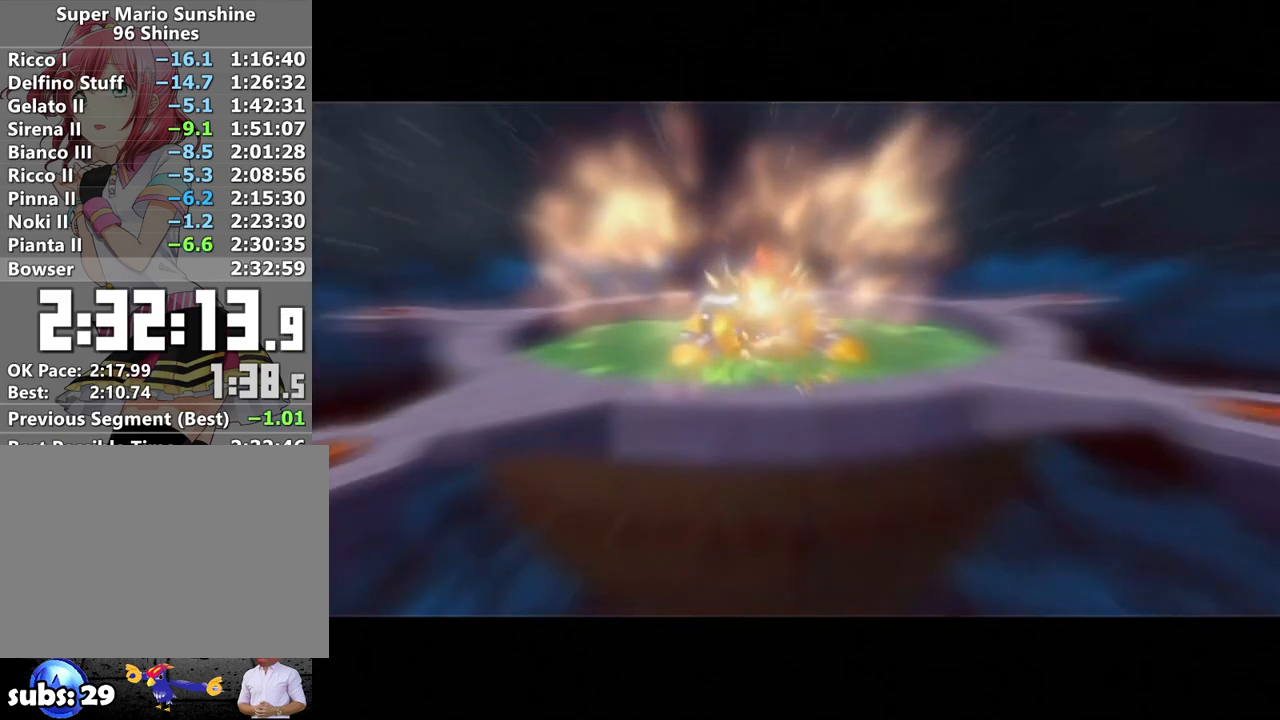
{"buttons": [], "left_stick": "center", "right_stick": "center", "events": [[17, "A", "down"], [83, "B", "down"], [117, "A", "up"], [167, "A", "down"], [167, "B", "up"], [233, "A", "up"], [233, "B", "down"], [333, "A", "down"], [333, "B", "up"], [417, "A", "up"], [417, "B", "down"], [483, "B", "up"]]}
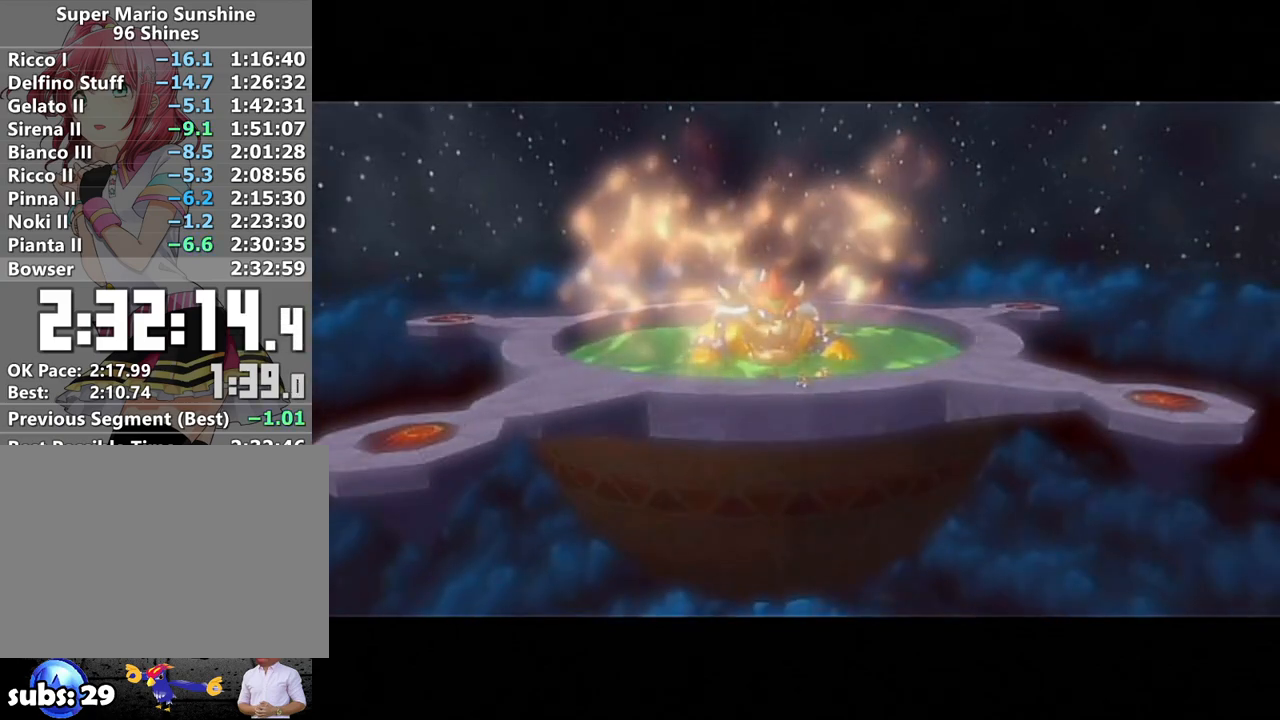
{"buttons": ["A"], "left_stick": "center", "right_stick": "center", "events": [[17, "A", "down"], [83, "A", "up"], [117, "B", "down"], [150, "A", "down"], [167, "B", "up"], [233, "A", "up"], [267, "B", "down"], [300, "A", "down"], [300, "B", "up"], [383, "A", "up"], [417, "B", "down"], [450, "A", "down"], [450, "B", "up"]]}
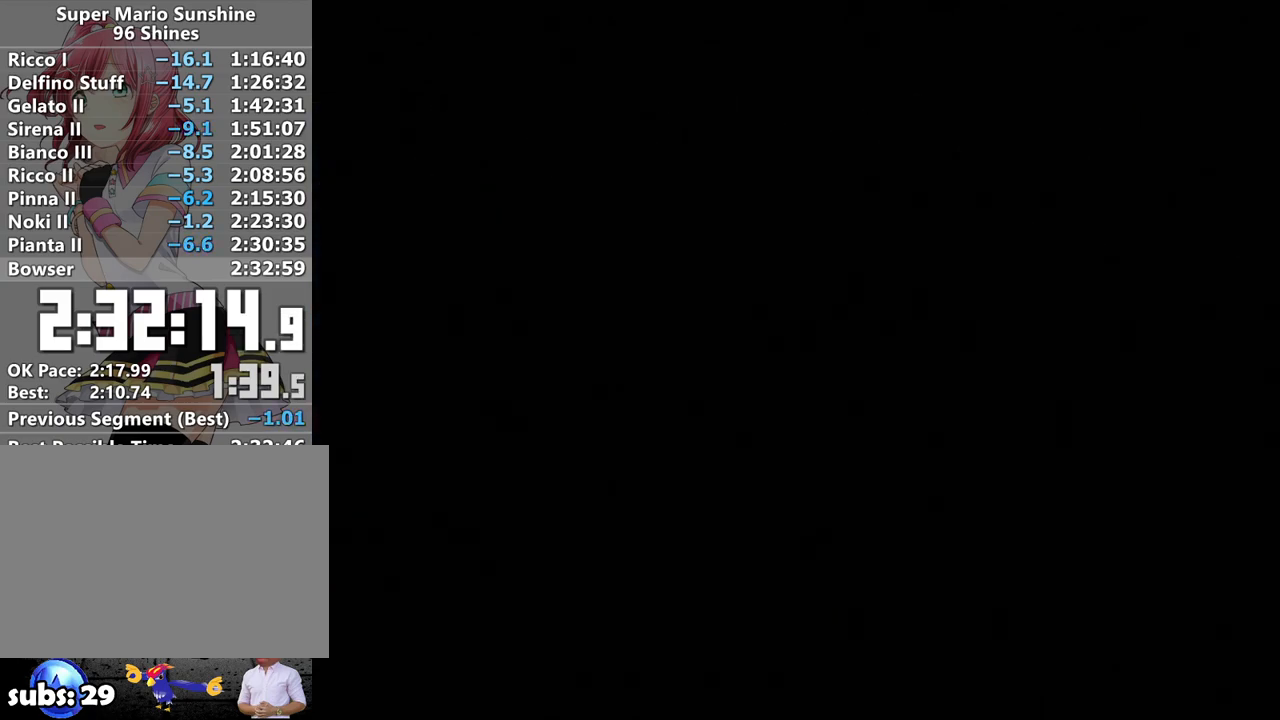
{"buttons": ["A"], "left_stick": "center", "right_stick": "center", "events": [[50, "A", "up"], [83, "B", "down"], [150, "A", "down"], [150, "B", "up"], [200, "A", "up"], [250, "B", "down"], [267, "A", "down"], [300, "B", "up"], [367, "A", "up"], [400, "B", "down"], [450, "A", "down"], [450, "B", "up"]]}
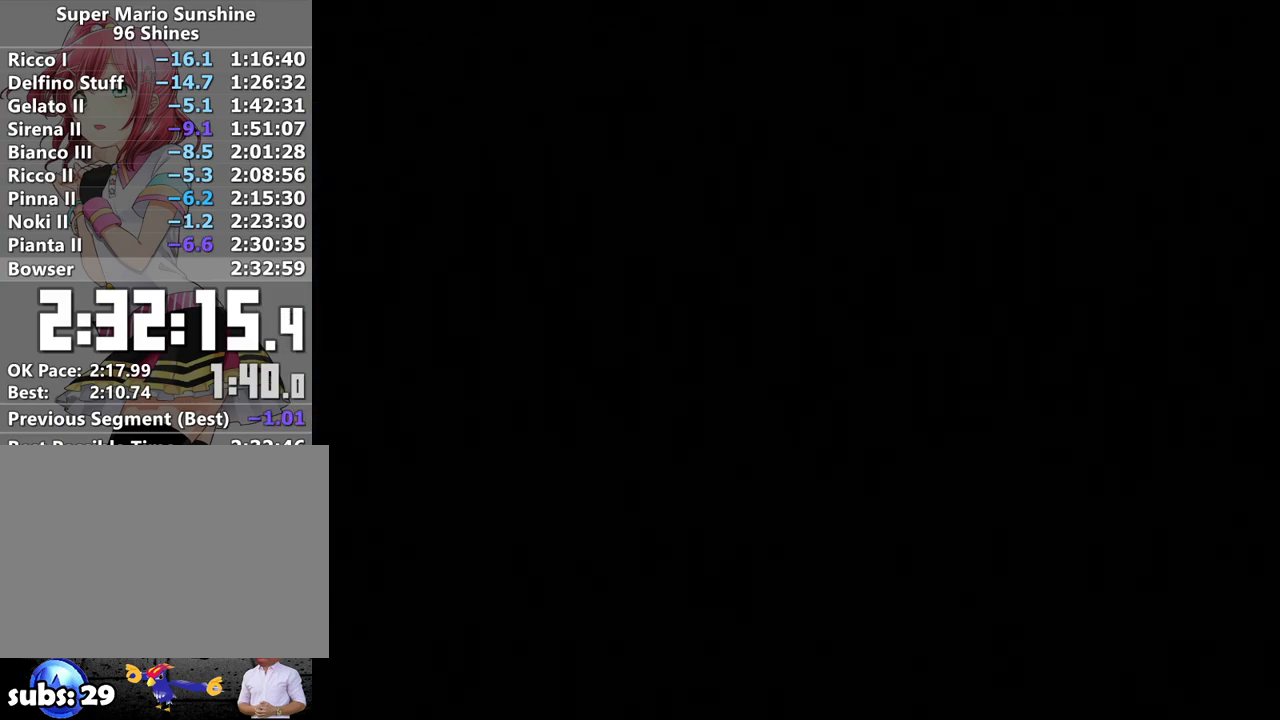
{"buttons": [], "left_stick": "center", "right_stick": "center", "events": [[50, "A", "up"], [83, "B", "down"], [117, "A", "down"], [150, "B", "up"], [183, "A", "up"], [233, "B", "down"], [267, "A", "down"], [300, "B", "up"], [333, "A", "up"], [400, "B", "down"], [433, "A", "down"], [450, "B", "up"], [483, "A", "up"]]}
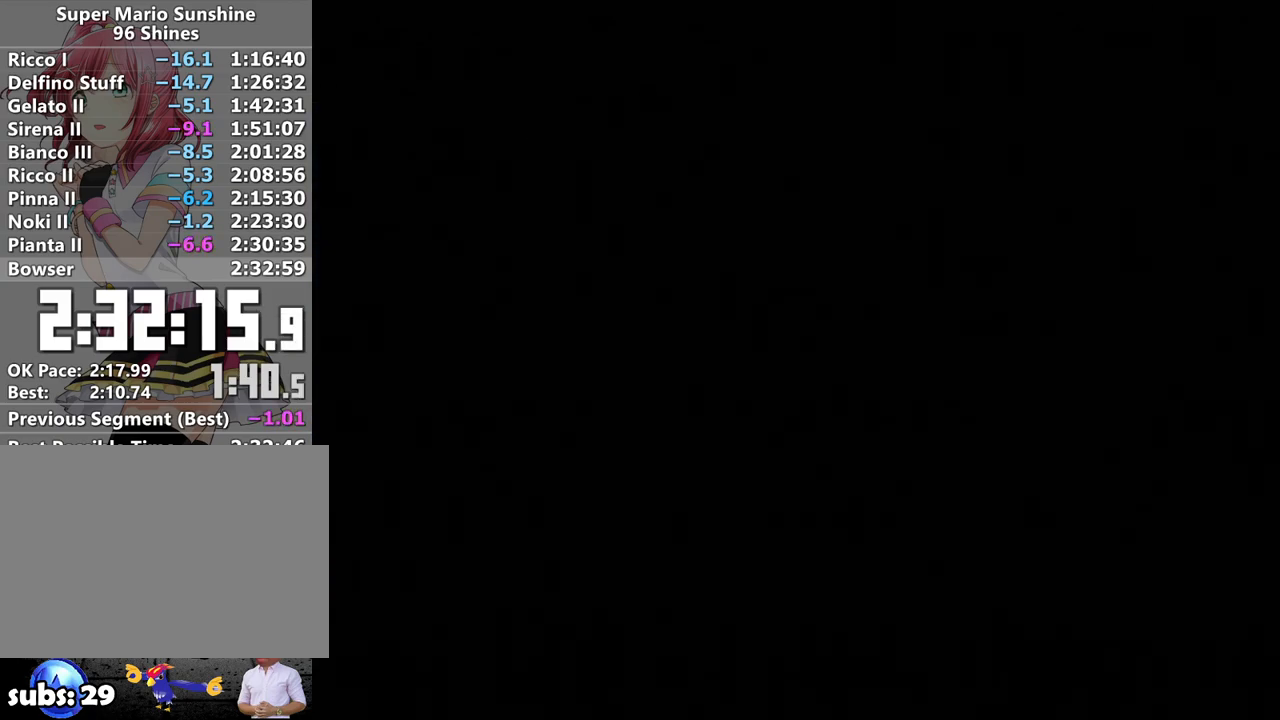
{"buttons": ["A", "B"], "left_stick": "center", "right_stick": "center", "events": [[50, "B", "down"], [83, "A", "down"], [83, "B", "up"], [150, "A", "up"], [167, "B", "down"], [200, "A", "down"], [233, "B", "up"], [300, "A", "up"], [333, "A", "down"], [367, "B", "down"], [400, "B", "up"], [433, "A", "up"], [450, "B", "down"], [483, "A", "down"]]}
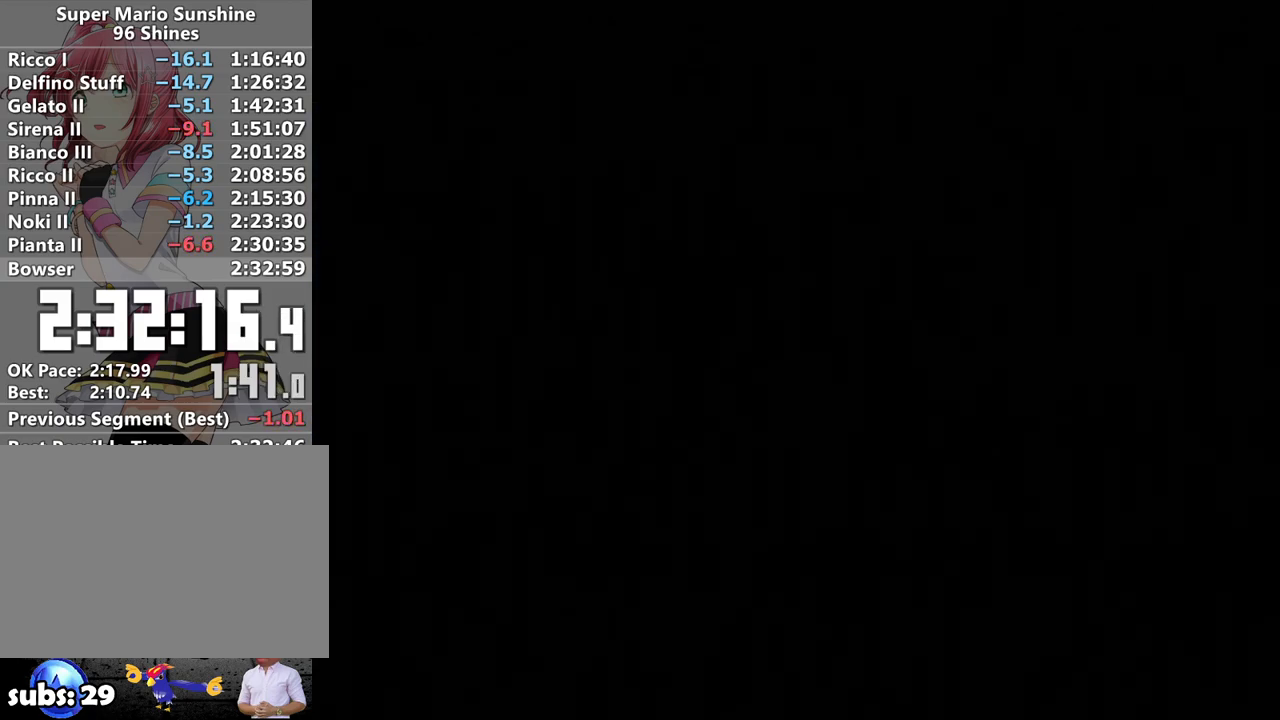
{"buttons": [], "left_stick": "center", "right_stick": "center", "events": [[17, "B", "up"], [50, "A", "up"], [117, "B", "down"], [150, "A", "down"], [167, "A", "up"], [167, "B", "up"], [267, "A", "down"], [267, "B", "down"], [333, "A", "up"], [333, "B", "up"], [400, "A", "down"], [417, "B", "down"], [450, "A", "up"], [450, "B", "up"]]}
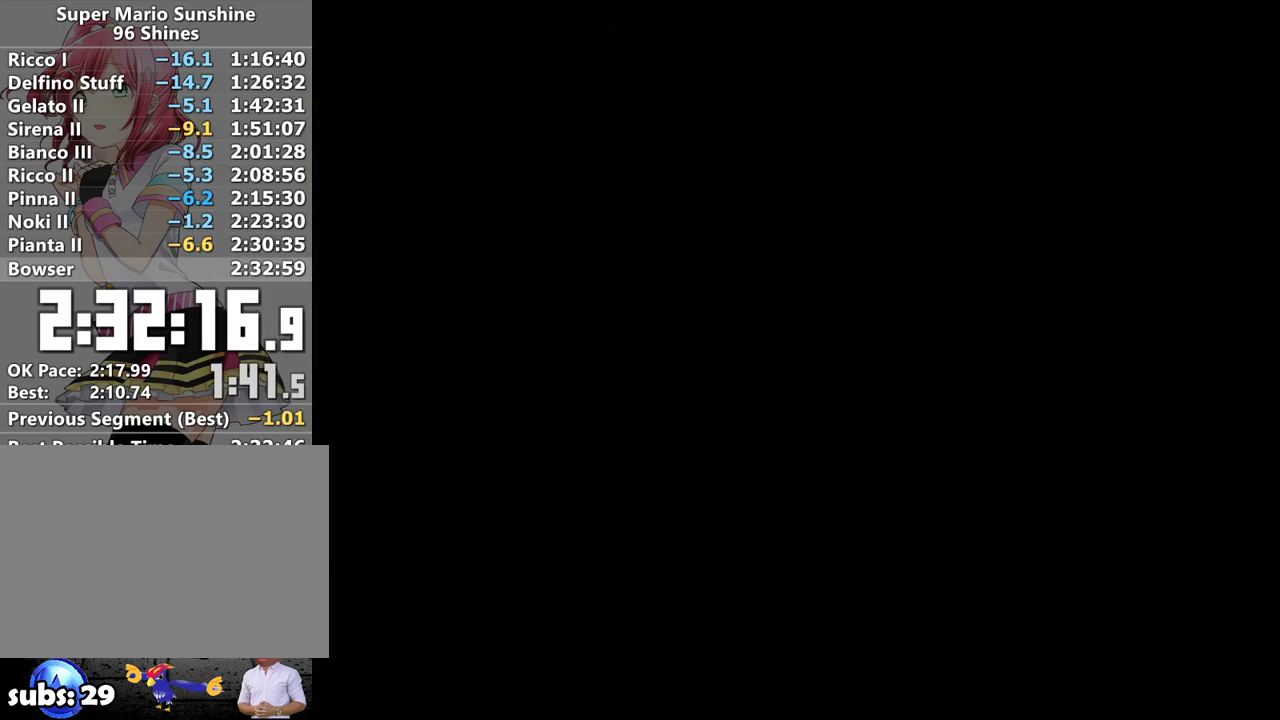
{"buttons": ["A", "B"], "left_stick": "center", "right_stick": "center", "events": [[17, "A", "down"], [50, "B", "down"], [83, "A", "up"], [117, "B", "up"], [150, "A", "down"], [217, "A", "up"], [217, "B", "down"], [250, "B", "up"], [267, "A", "down"], [367, "A", "up"], [367, "B", "down"], [400, "B", "up"], [417, "A", "down"], [483, "B", "down"]]}
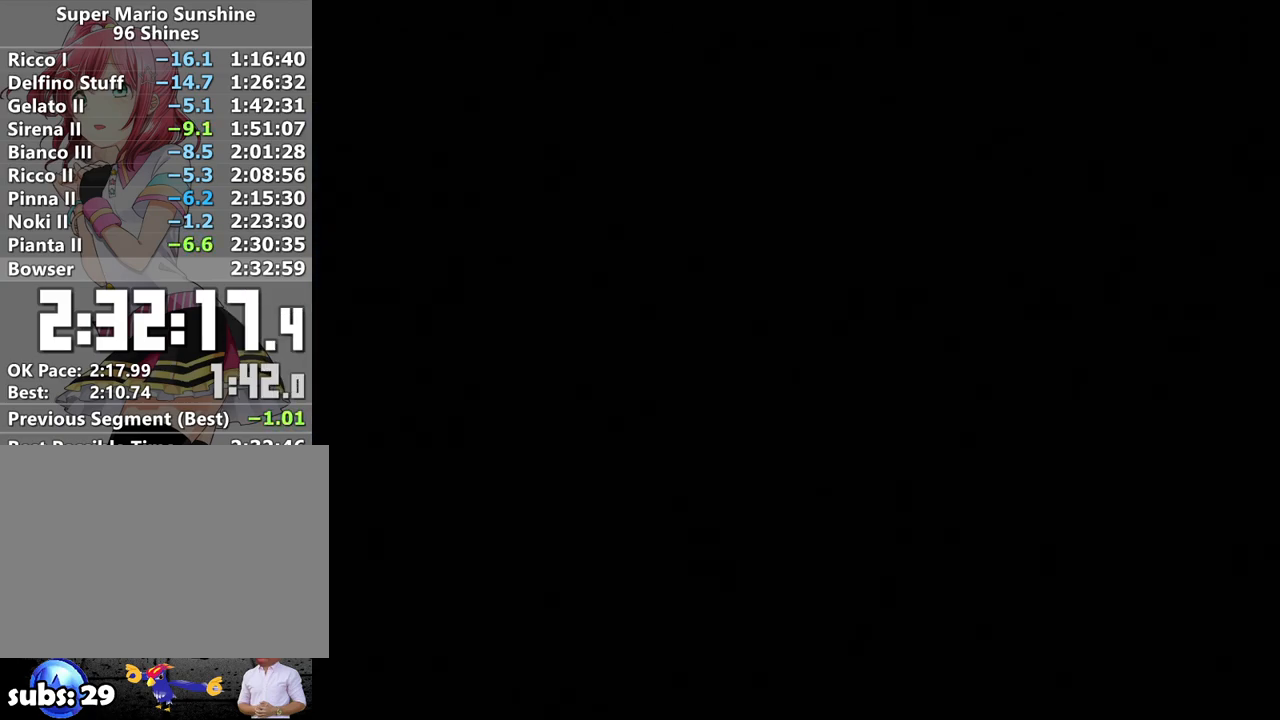
{"buttons": ["A"], "left_stick": "center", "right_stick": "center", "events": [[17, "A", "up"], [50, "B", "up"], [83, "A", "down"], [117, "B", "down"], [150, "A", "up"], [183, "B", "up"], [200, "A", "down"], [267, "B", "down"], [300, "A", "up"], [333, "B", "up"], [367, "A", "down"], [400, "B", "down"], [433, "A", "up"], [450, "B", "up"], [483, "A", "down"]]}
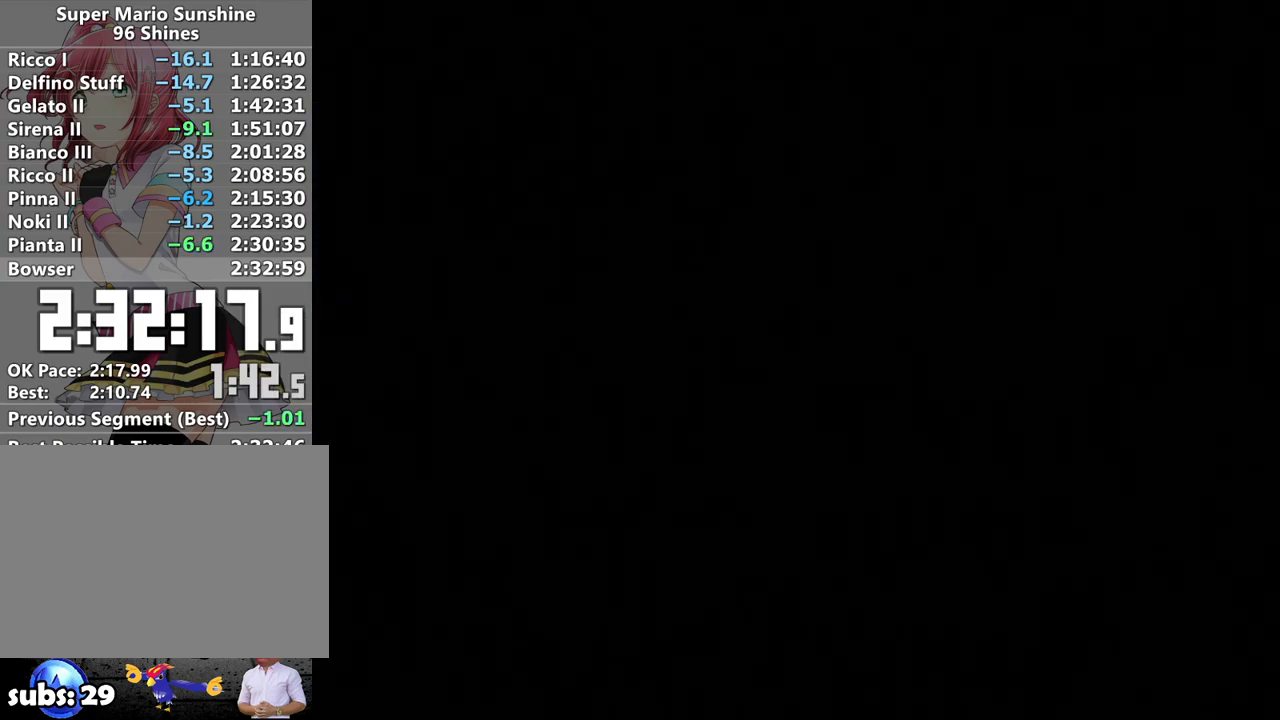
{"buttons": ["B"], "left_stick": "center", "right_stick": "center", "events": [[50, "B", "down"], [83, "A", "up"], [83, "B", "up"], [133, "A", "down"], [167, "B", "down"], [200, "A", "up"], [233, "B", "up"], [267, "A", "down"], [300, "B", "down"], [333, "A", "up"], [367, "B", "up"], [433, "A", "down"], [450, "A", "up"], [450, "B", "down"]]}
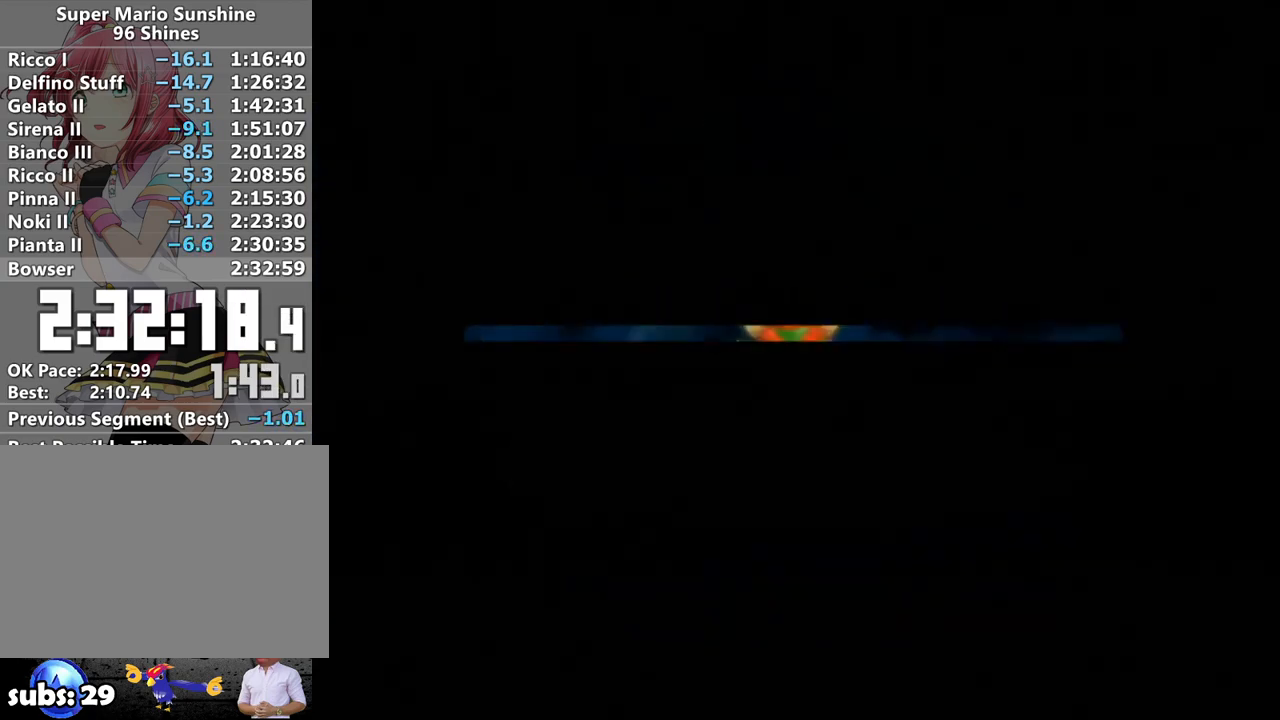
{"buttons": [], "left_stick": "left", "right_stick": "center", "events": [[50, "A", "down"], [50, "B", "up"], [217, "A", "up"], [267, "left_stick", "left"]]}
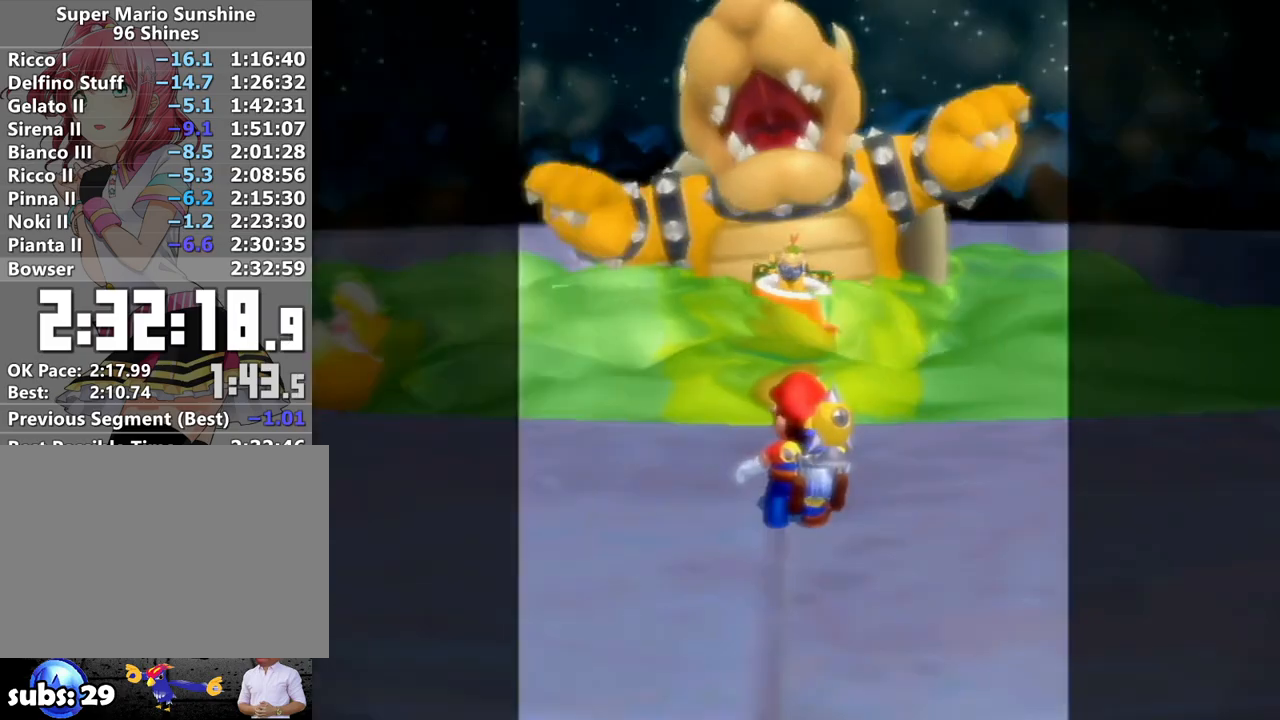
{"buttons": [], "left_stick": "left", "right_stick": "center", "events": []}
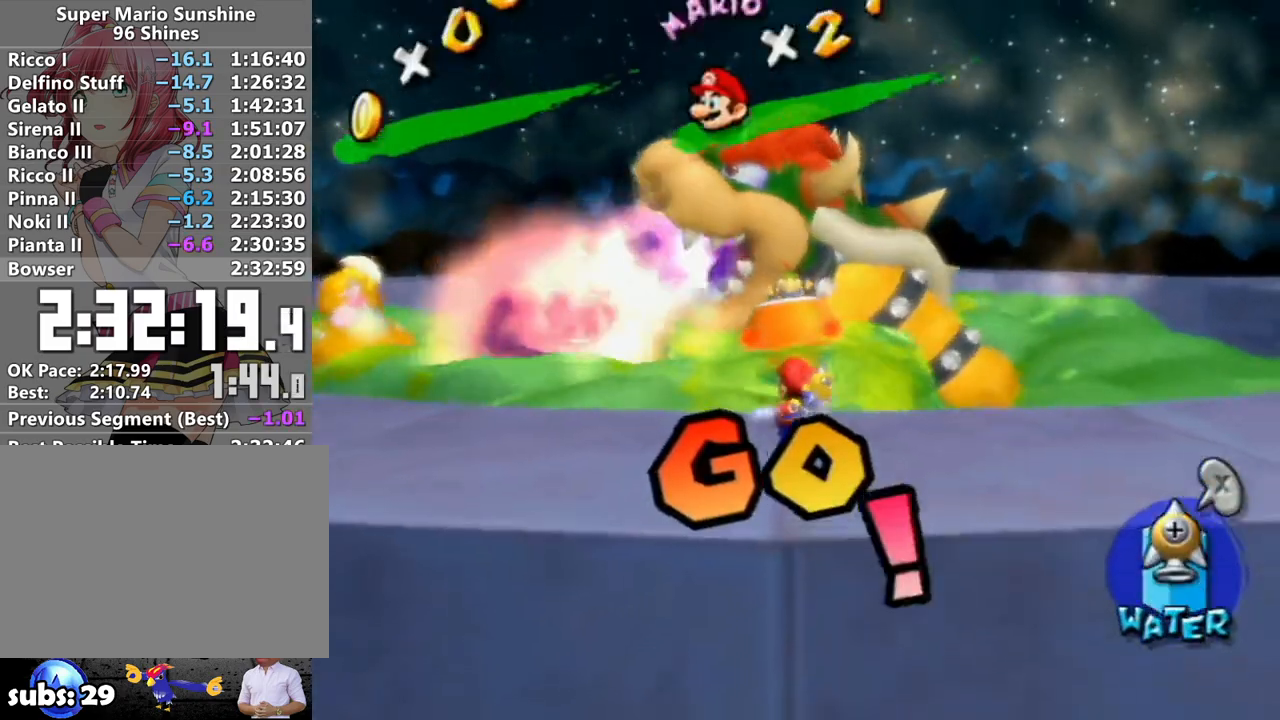
{"buttons": [], "left_stick": "left", "right_stick": "center", "events": [[83, "A", "down"], [183, "A", "up"], [233, "B", "down"], [333, "B", "up"]]}
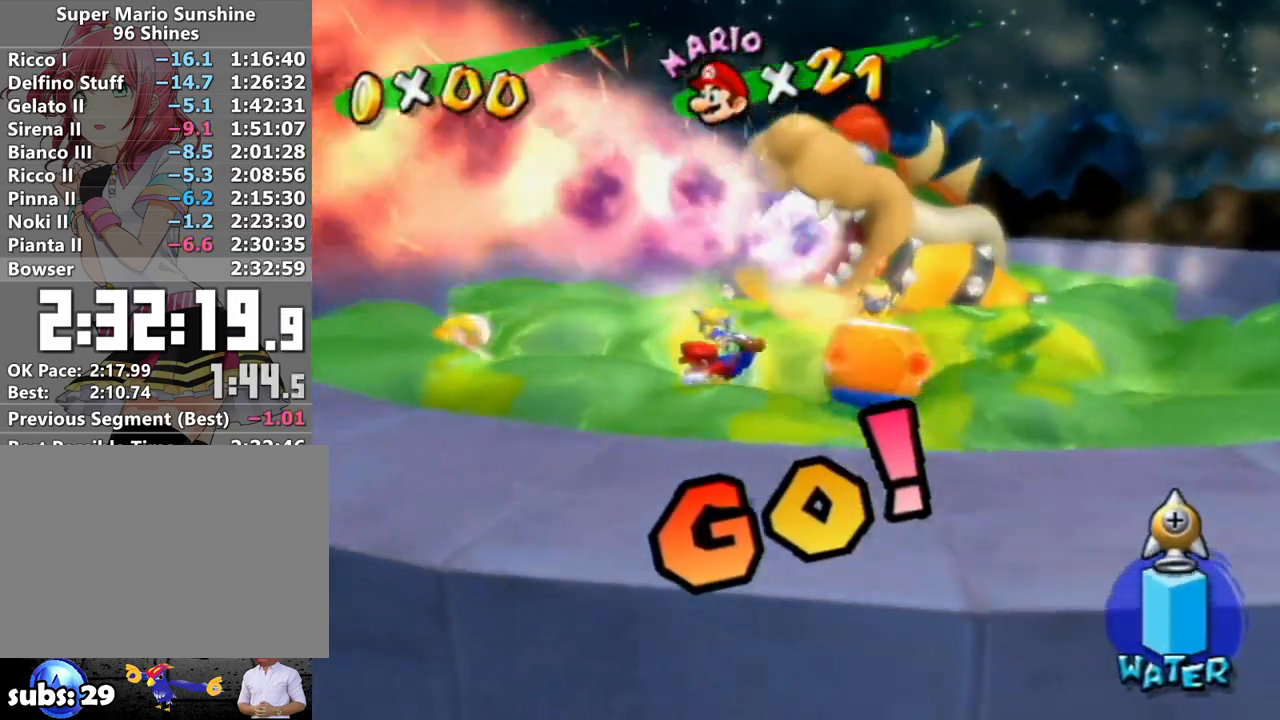
{"buttons": ["A", "R1"], "left_stick": "left", "right_stick": "center", "events": [[267, "R1", "down"], [300, "A", "down"]]}
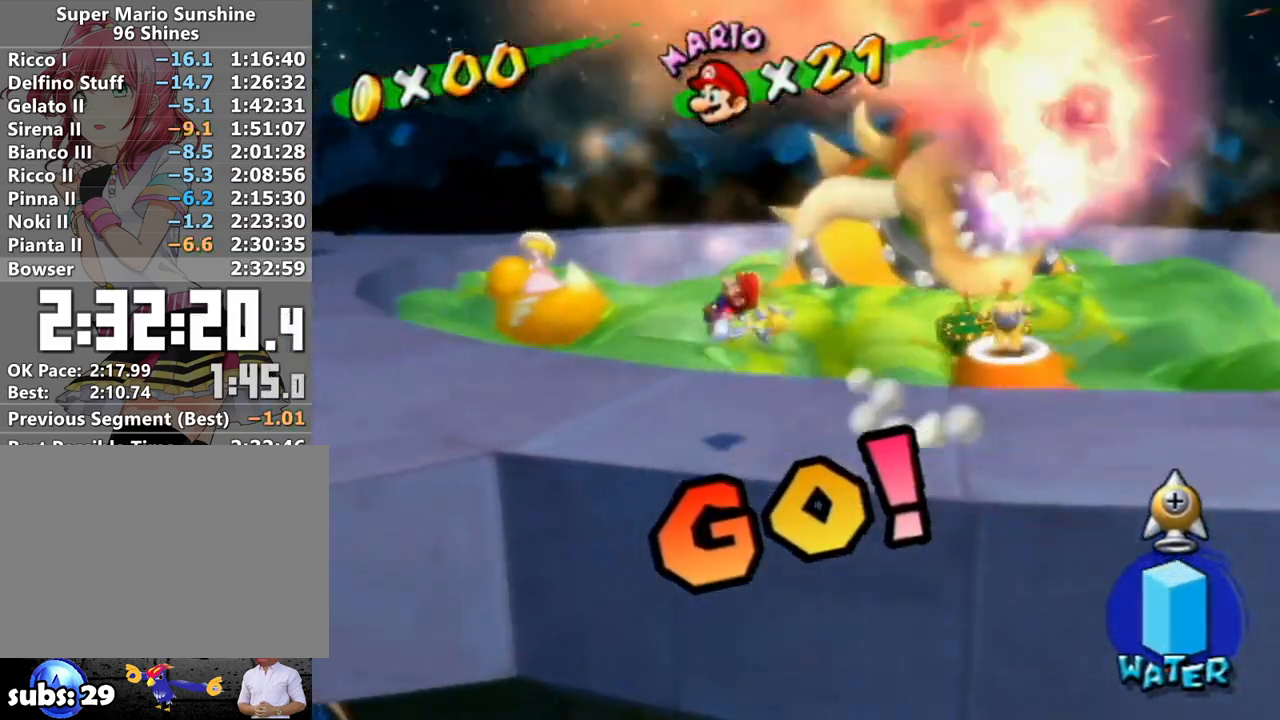
{"buttons": ["R1"], "left_stick": "down-left", "right_stick": "center", "events": [[17, "A", "up"], [400, "left_stick", "down-left"]]}
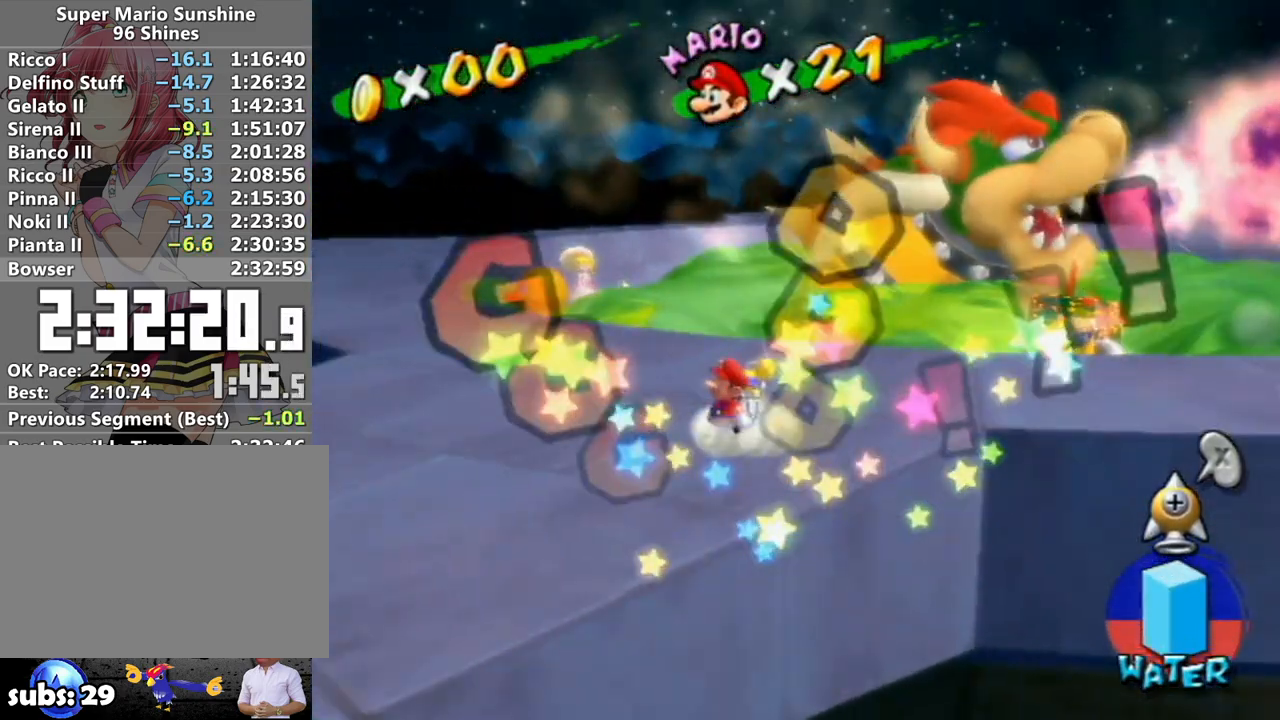
{"buttons": ["R1"], "left_stick": "down-left", "right_stick": "center", "events": []}
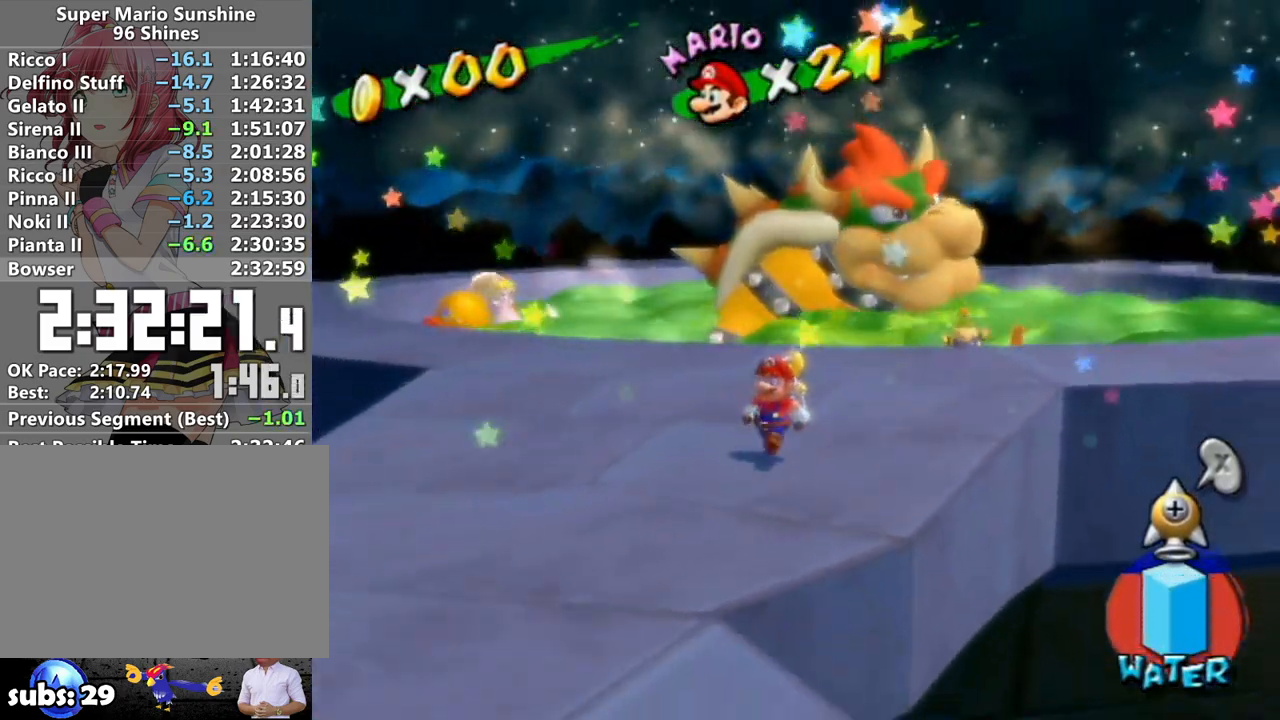
{"buttons": ["B"], "left_stick": "down-left", "right_stick": "center", "events": [[417, "R1", "up"], [467, "B", "down"]]}
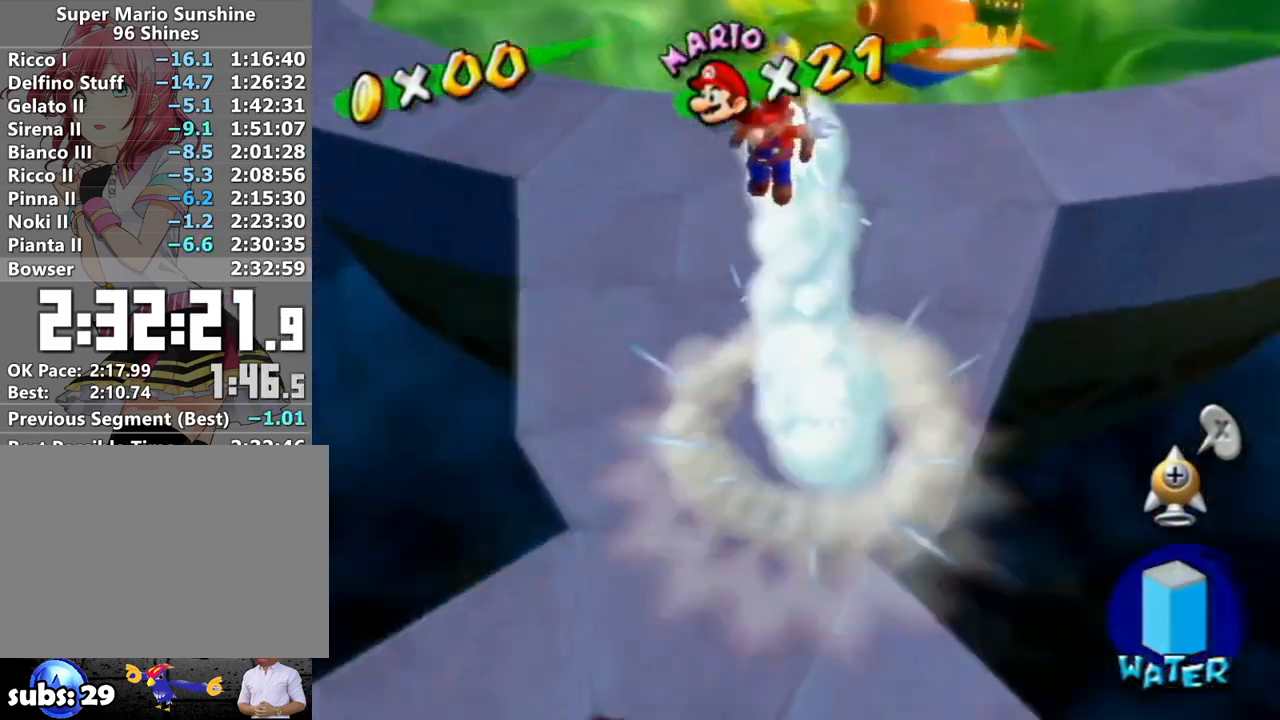
{"buttons": ["L1"], "left_stick": "down", "right_stick": "left", "events": [[83, "B", "up"], [367, "L1", "down"], [367, "right_stick", "up-left"], [400, "left_stick", "down"], [433, "right_stick", "left"]]}
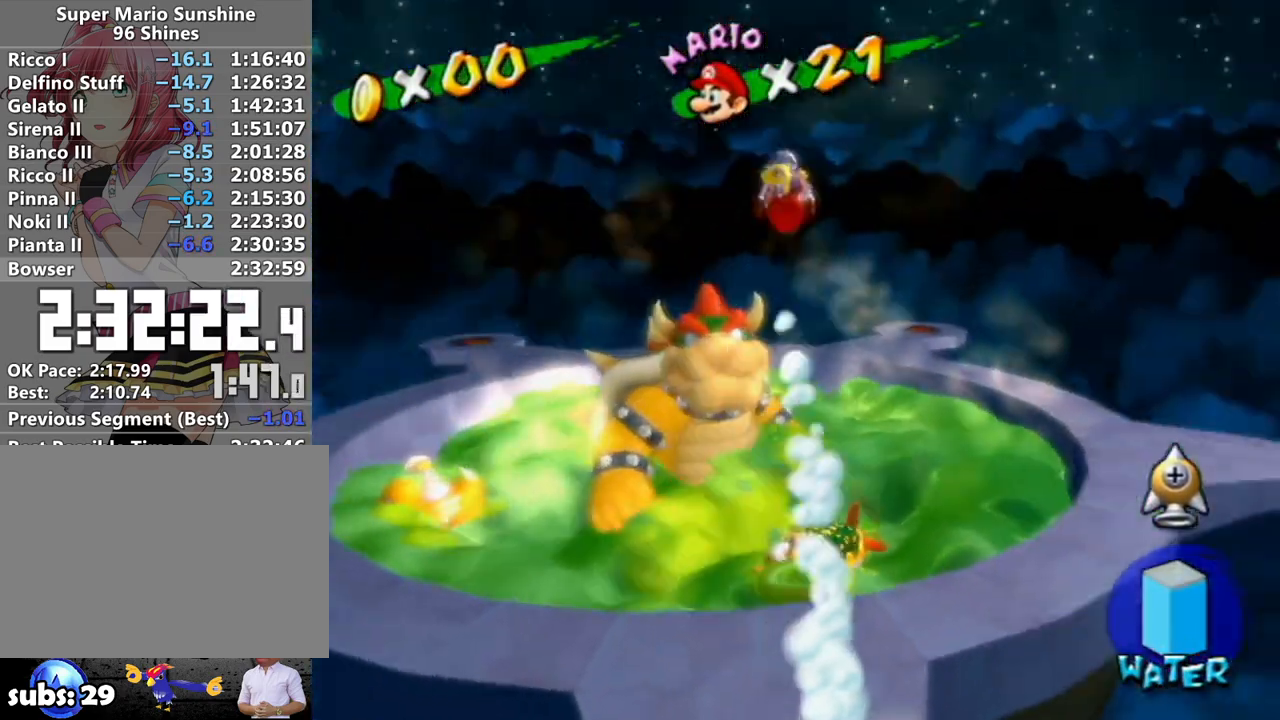
{"buttons": ["R1"], "left_stick": "up", "right_stick": "center", "events": [[17, "L1", "up"], [50, "R1", "down"], [83, "left_stick", "up-right"], [150, "right_stick", "center"], [167, "left_stick", "up"]]}
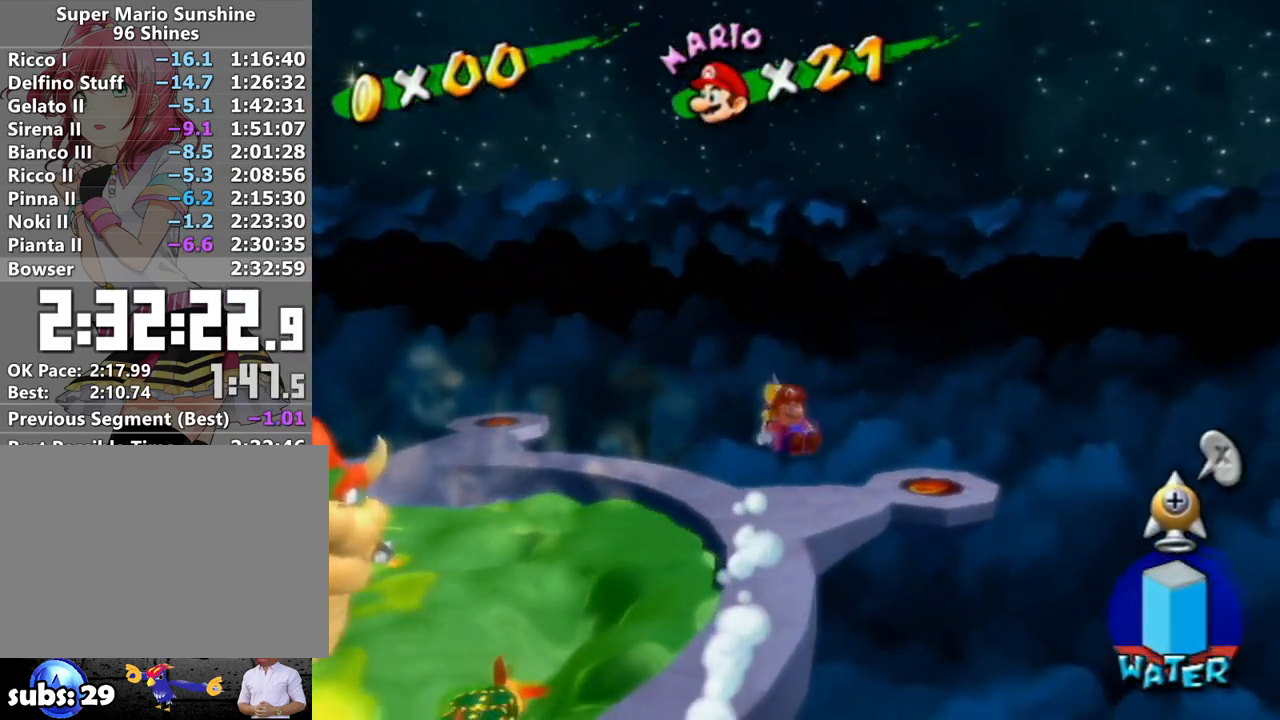
{"buttons": ["R1"], "left_stick": "up", "right_stick": "center", "events": []}
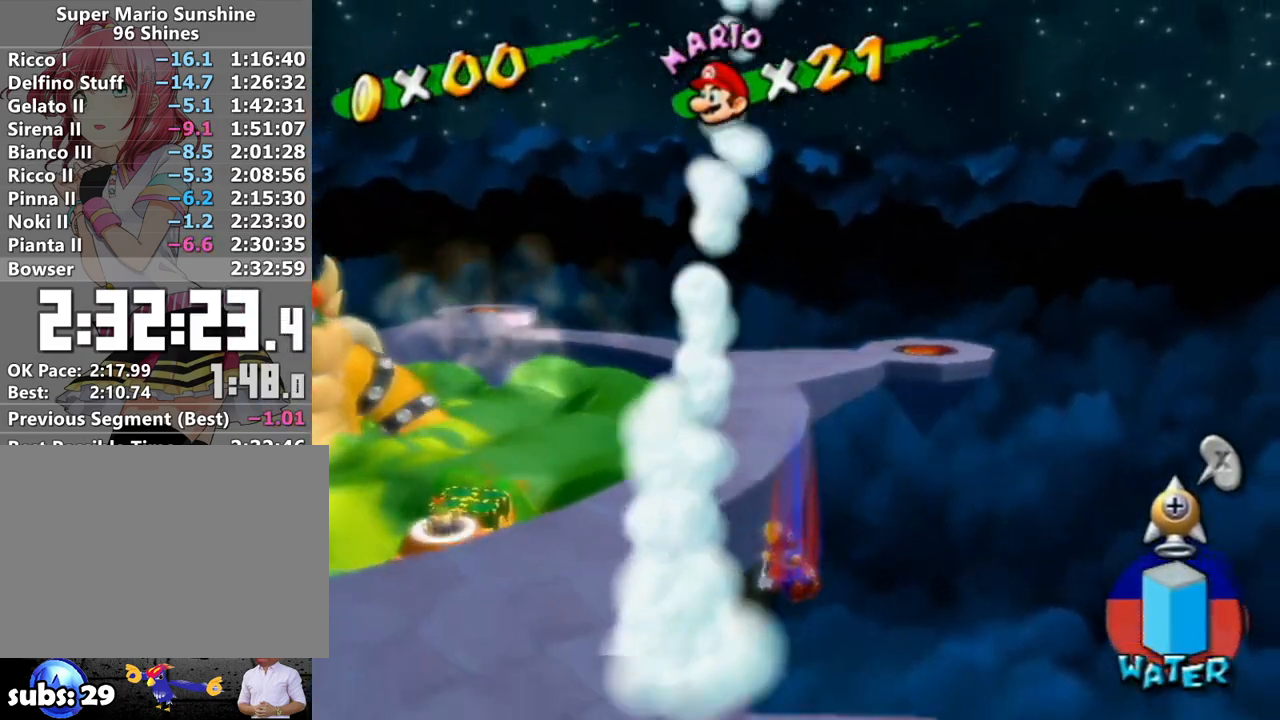
{"buttons": ["R1"], "left_stick": "up", "right_stick": "center", "events": []}
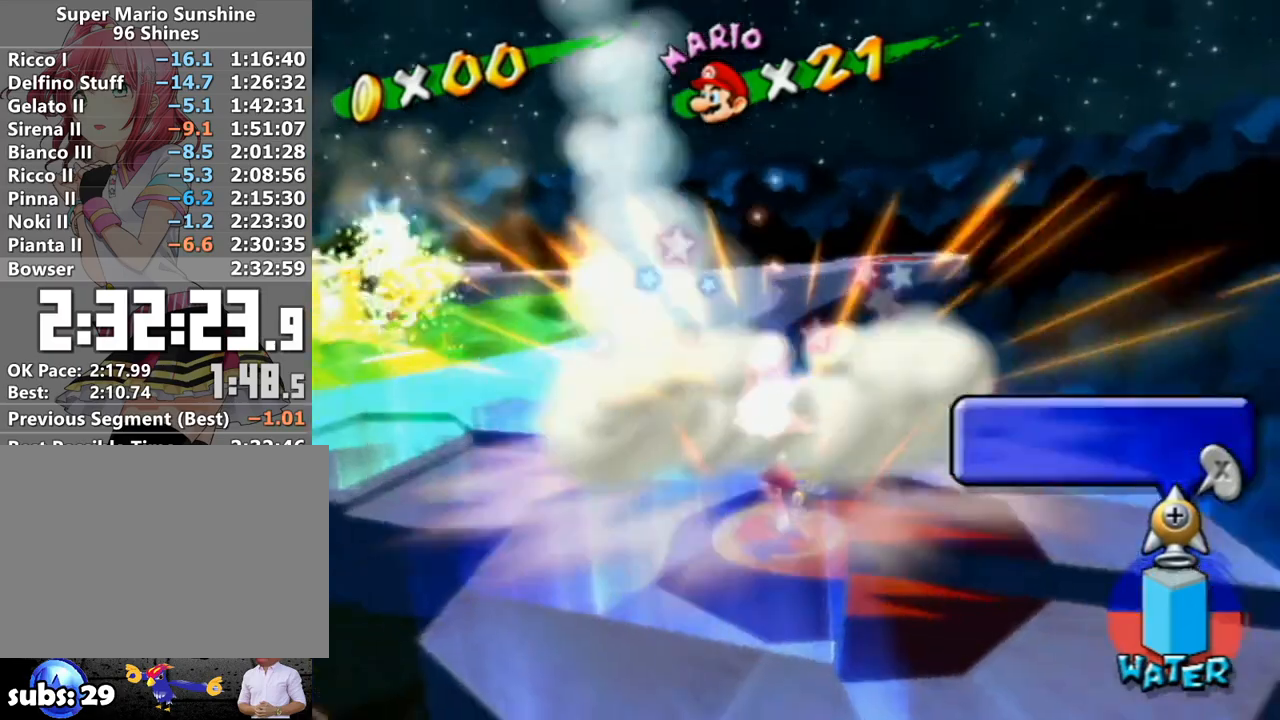
{"buttons": ["A", "R1"], "left_stick": "up", "right_stick": "center", "events": [[333, "A", "down"]]}
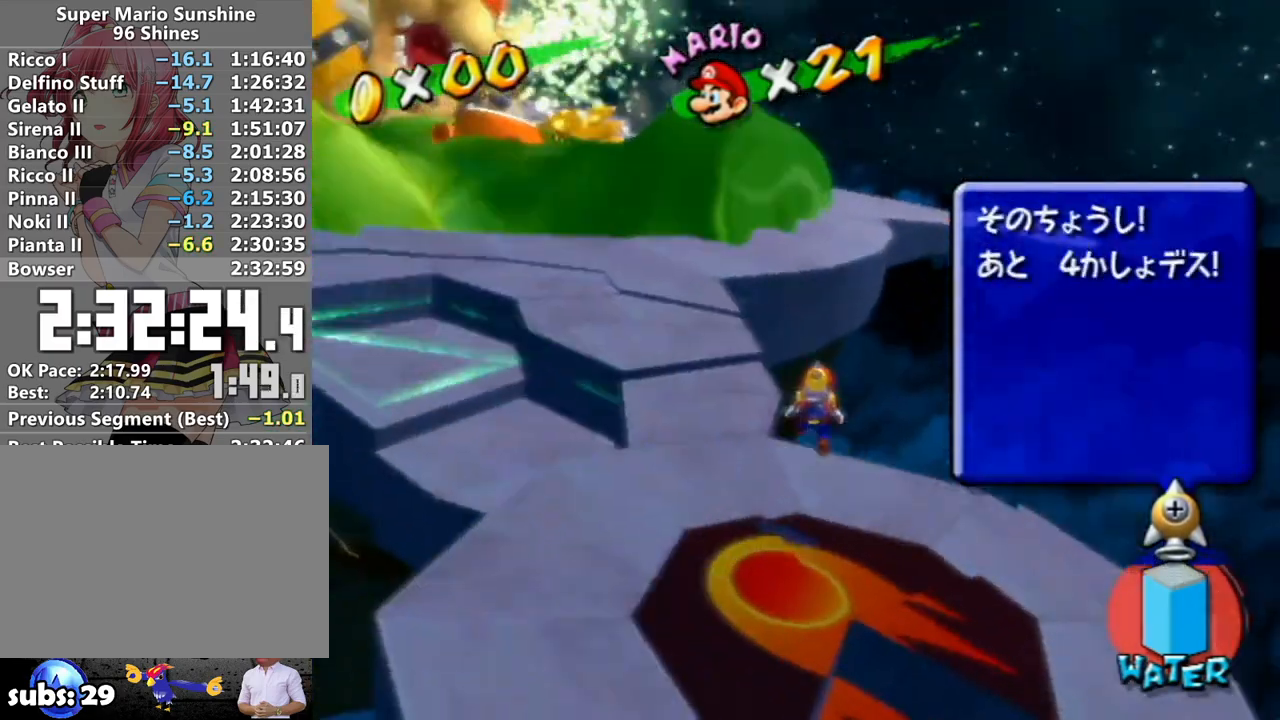
{"buttons": ["A", "B", "R1"], "left_stick": "up-right", "right_stick": "center", "events": [[117, "left_stick", "up-right"], [450, "B", "down"]]}
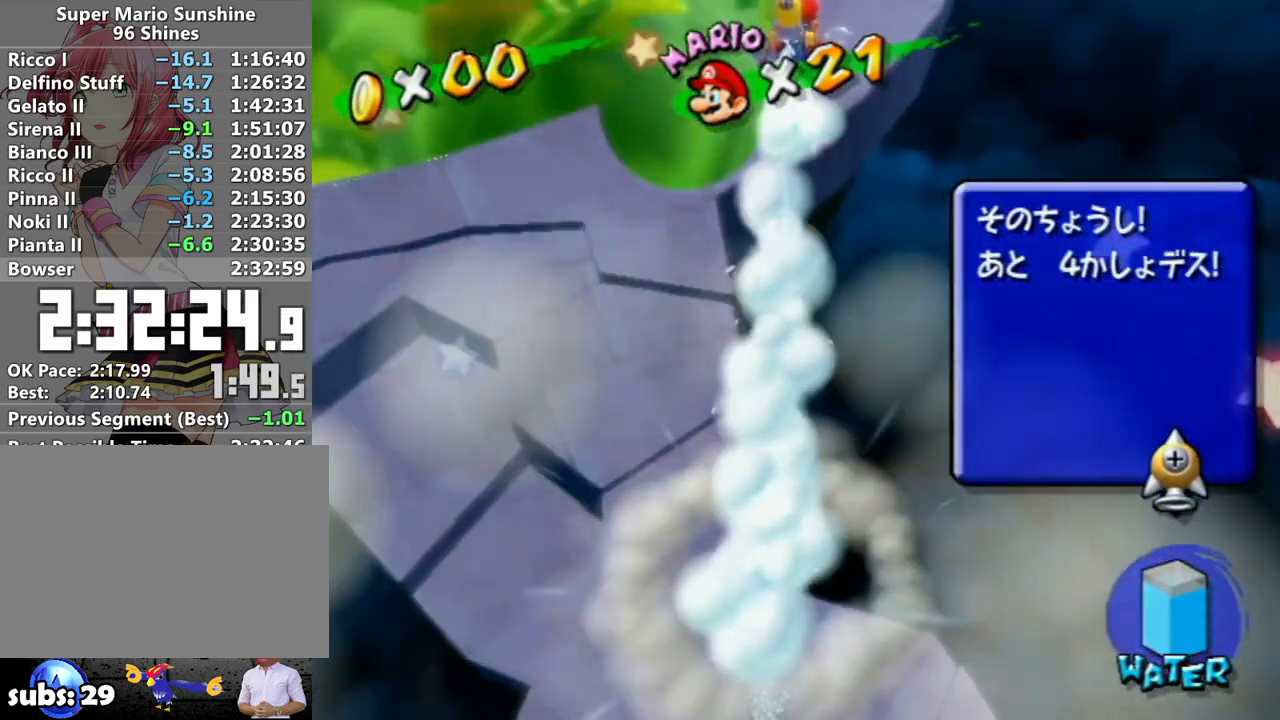
{"buttons": ["R1"], "left_stick": "up", "right_stick": "center", "events": [[50, "A", "up"], [50, "B", "up"], [83, "R1", "up"], [133, "right_stick", "down-left"], [183, "R1", "down"], [183, "left_stick", "up"], [367, "right_stick", "center"]]}